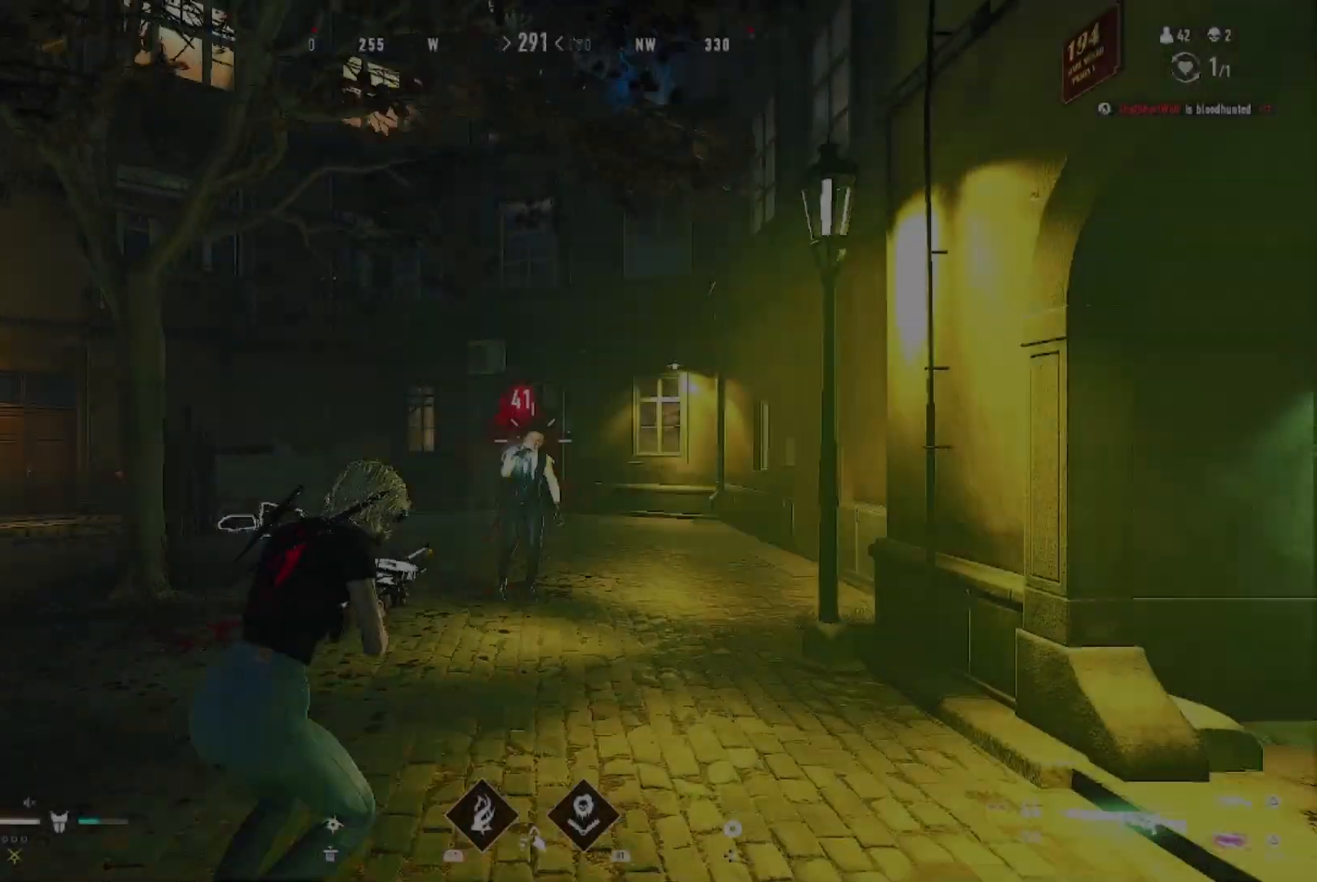
Gameplay with a controller (PlayStation layout); each line is a JSON object with the inputs held at the frame after it. "events" lists button and stick changes between this image and that frame as [ms after this image, input, new state], when the widget could be followed in between. Not read: CROSS.
{"buttons": ["R1"], "left_stick": "up-left", "right_stick": "center", "events": [[200, "right_stick", "left"], [333, "right_stick", "center"], [400, "left_stick", "up-left"]]}
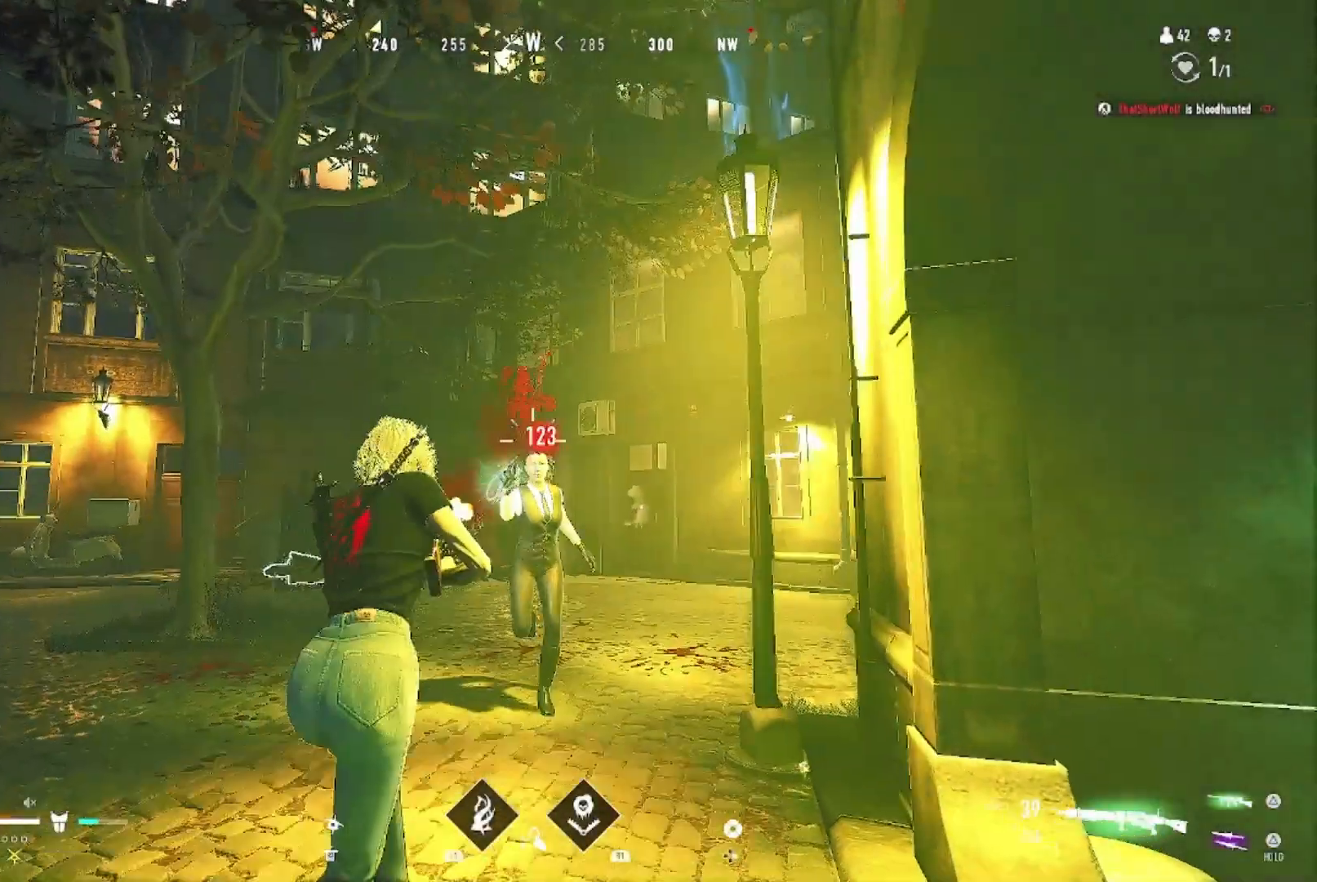
{"buttons": ["R2"], "left_stick": "down-right", "right_stick": "down-left", "events": [[33, "right_stick", "down"], [233, "right_stick", "right"], [300, "right_stick", "down-right"], [333, "R1", "up"], [367, "left_stick", "down-left"], [400, "R2", "down"], [433, "right_stick", "down-left"], [500, "left_stick", "down-right"]]}
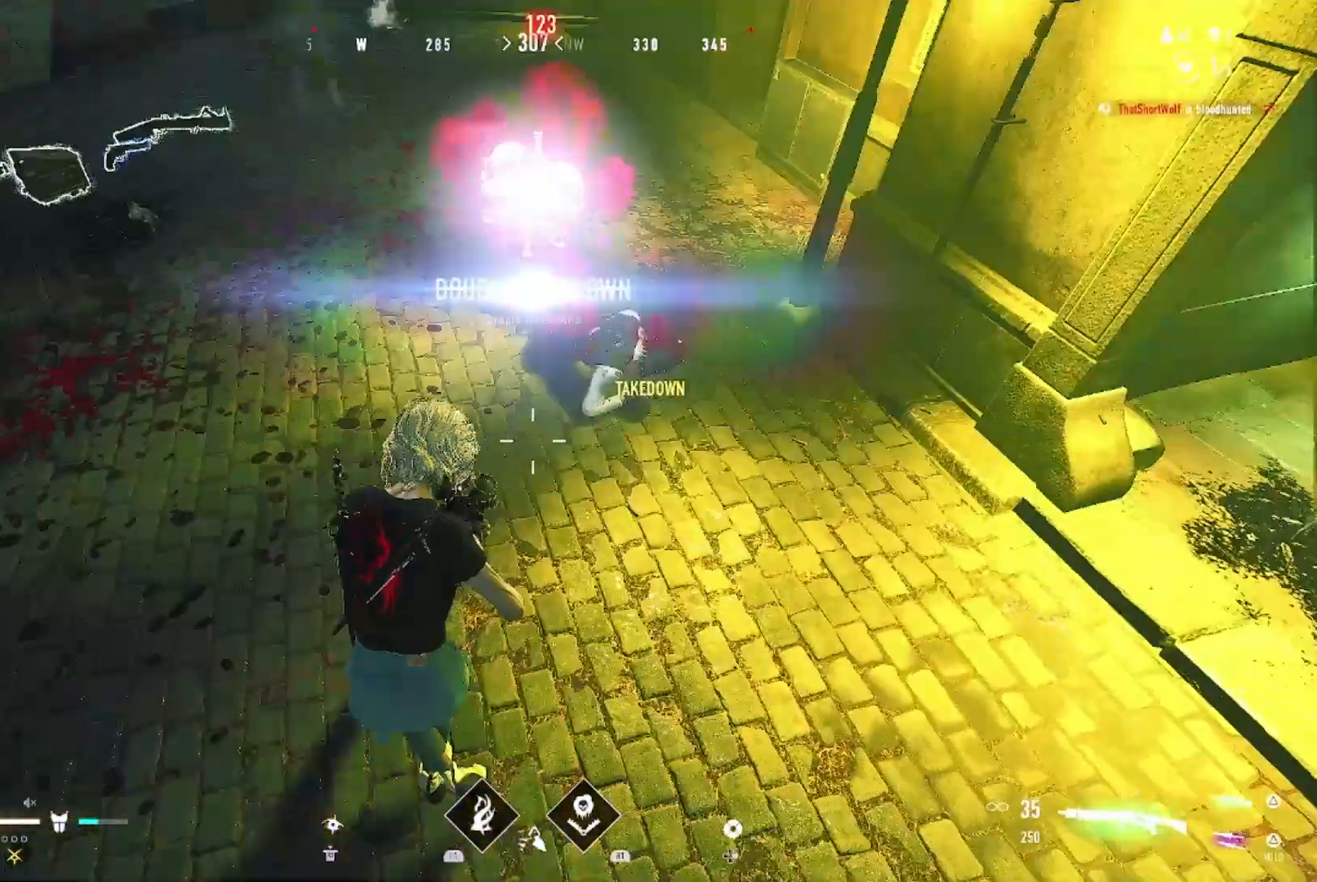
{"buttons": [], "left_stick": "up", "right_stick": "center", "events": [[33, "R2", "up"], [33, "right_stick", "center"], [133, "left_stick", "right"], [133, "right_stick", "up"], [200, "right_stick", "center"], [333, "left_stick", "down-right"], [433, "left_stick", "center"], [500, "left_stick", "up"]]}
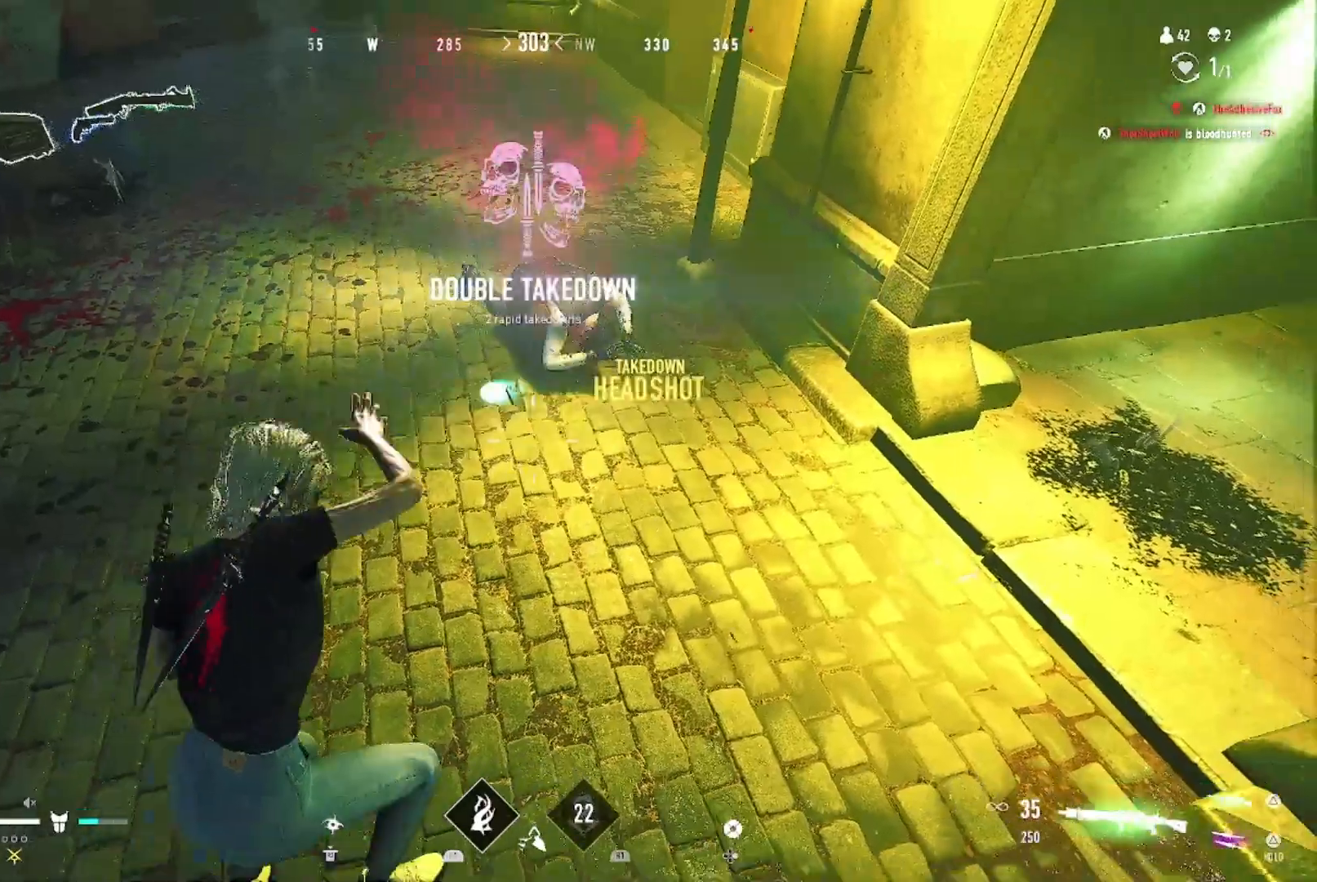
{"buttons": ["SQUARE", "TRIANGLE"], "left_stick": "up", "right_stick": "center", "events": [[67, "R1", "down"], [233, "left_stick", "up-left"], [367, "R1", "up"], [367, "left_stick", "up"], [367, "right_stick", "up-right"], [433, "right_stick", "center"], [467, "SQUARE", "down"], [500, "TRIANGLE", "down"]]}
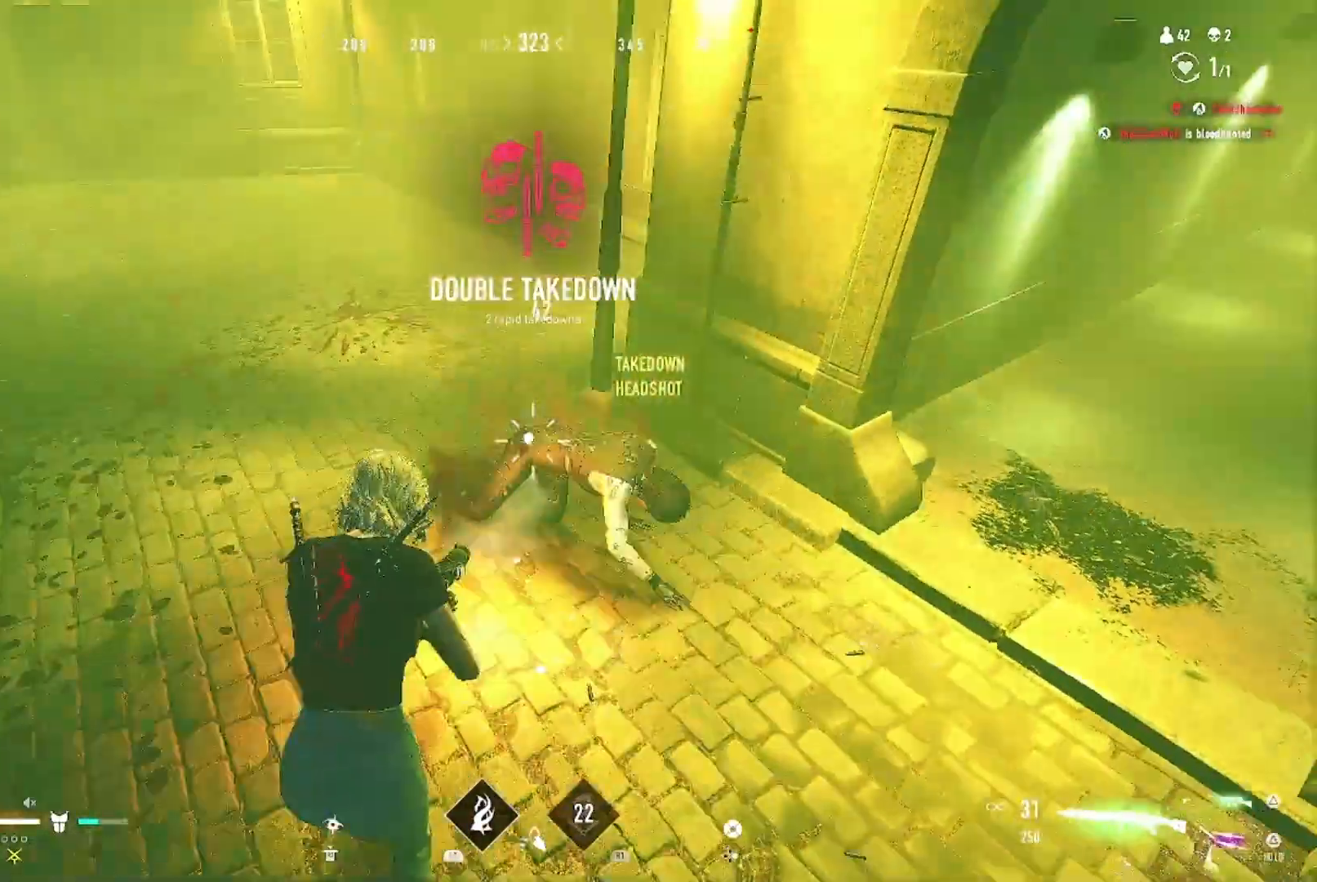
{"buttons": ["SQUARE"], "left_stick": "center", "right_stick": "center", "events": [[33, "TRIANGLE", "up"], [133, "left_stick", "center"]]}
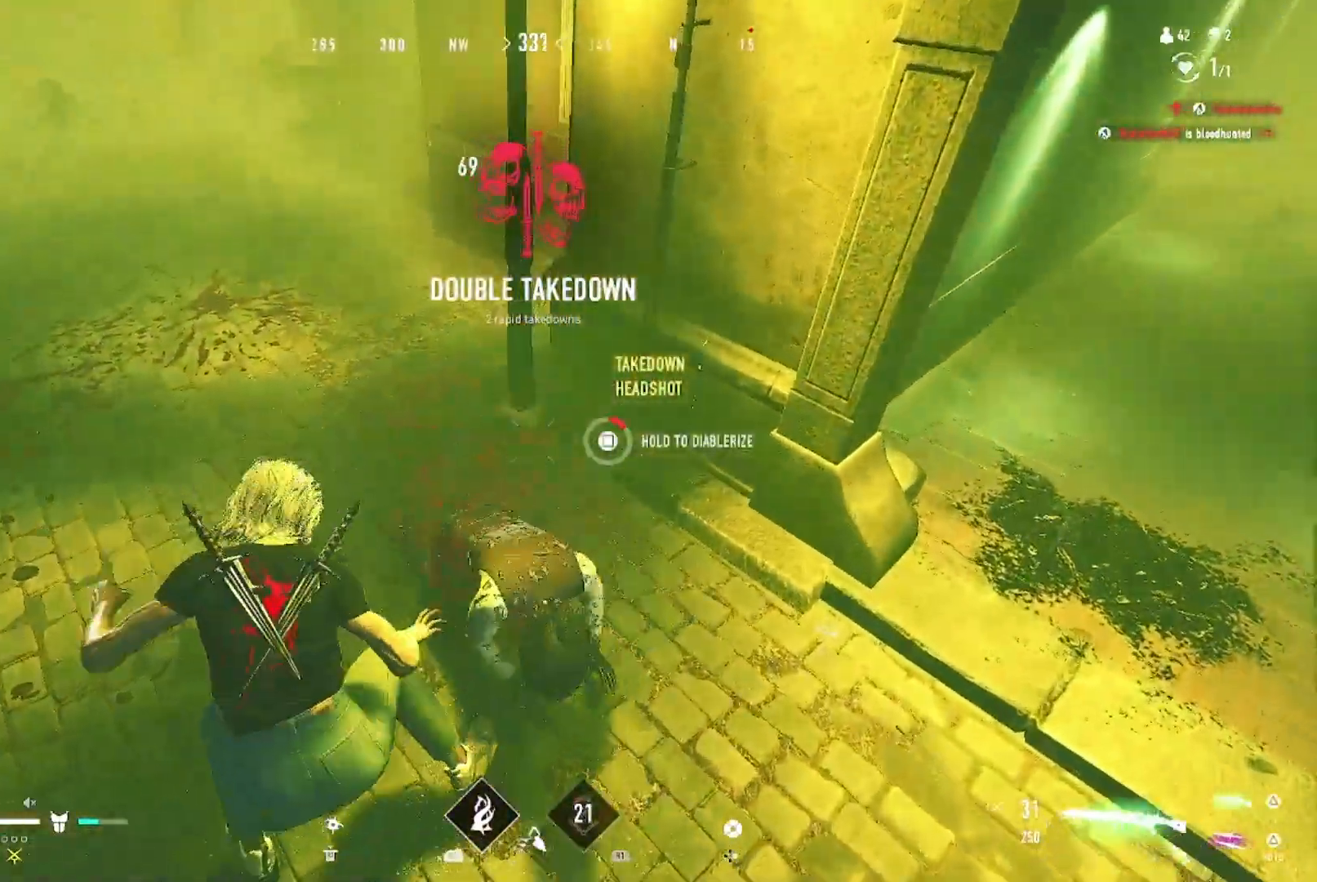
{"buttons": ["SQUARE"], "left_stick": "center", "right_stick": "center", "events": []}
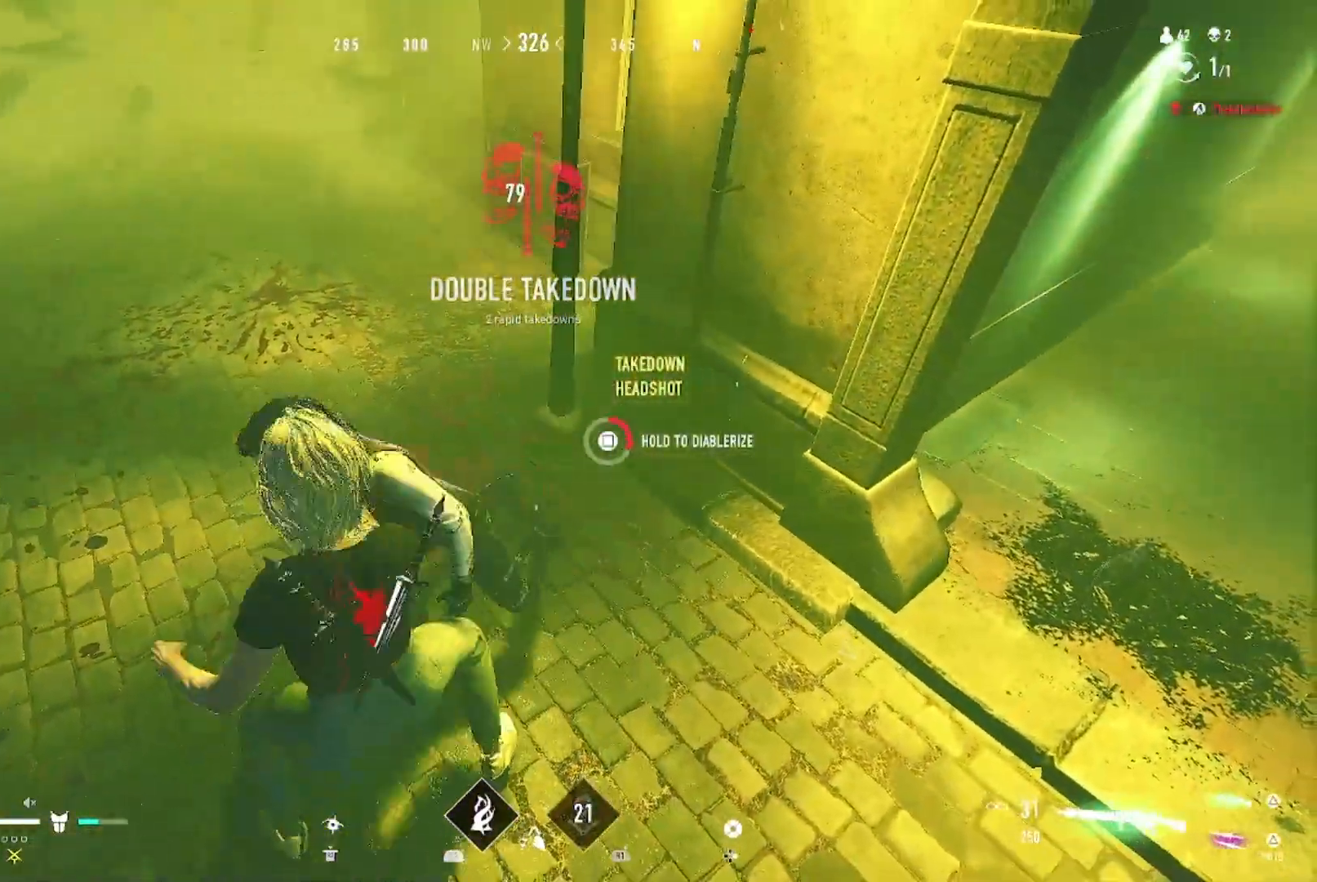
{"buttons": ["SQUARE"], "left_stick": "center", "right_stick": "up-right", "events": [[100, "right_stick", "up-right"], [233, "right_stick", "center"], [400, "right_stick", "up-right"]]}
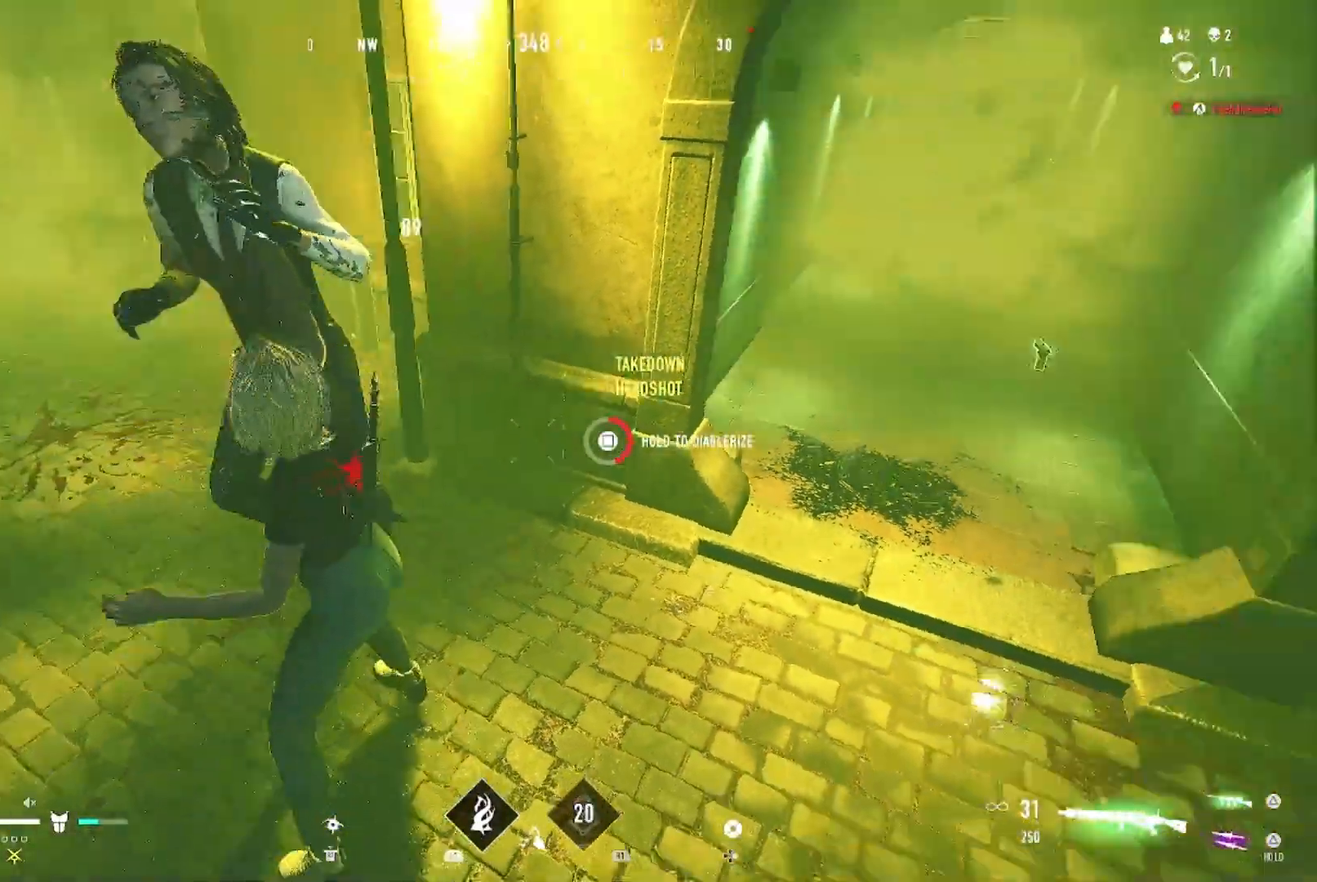
{"buttons": ["SQUARE"], "left_stick": "center", "right_stick": "center", "events": [[67, "right_stick", "center"]]}
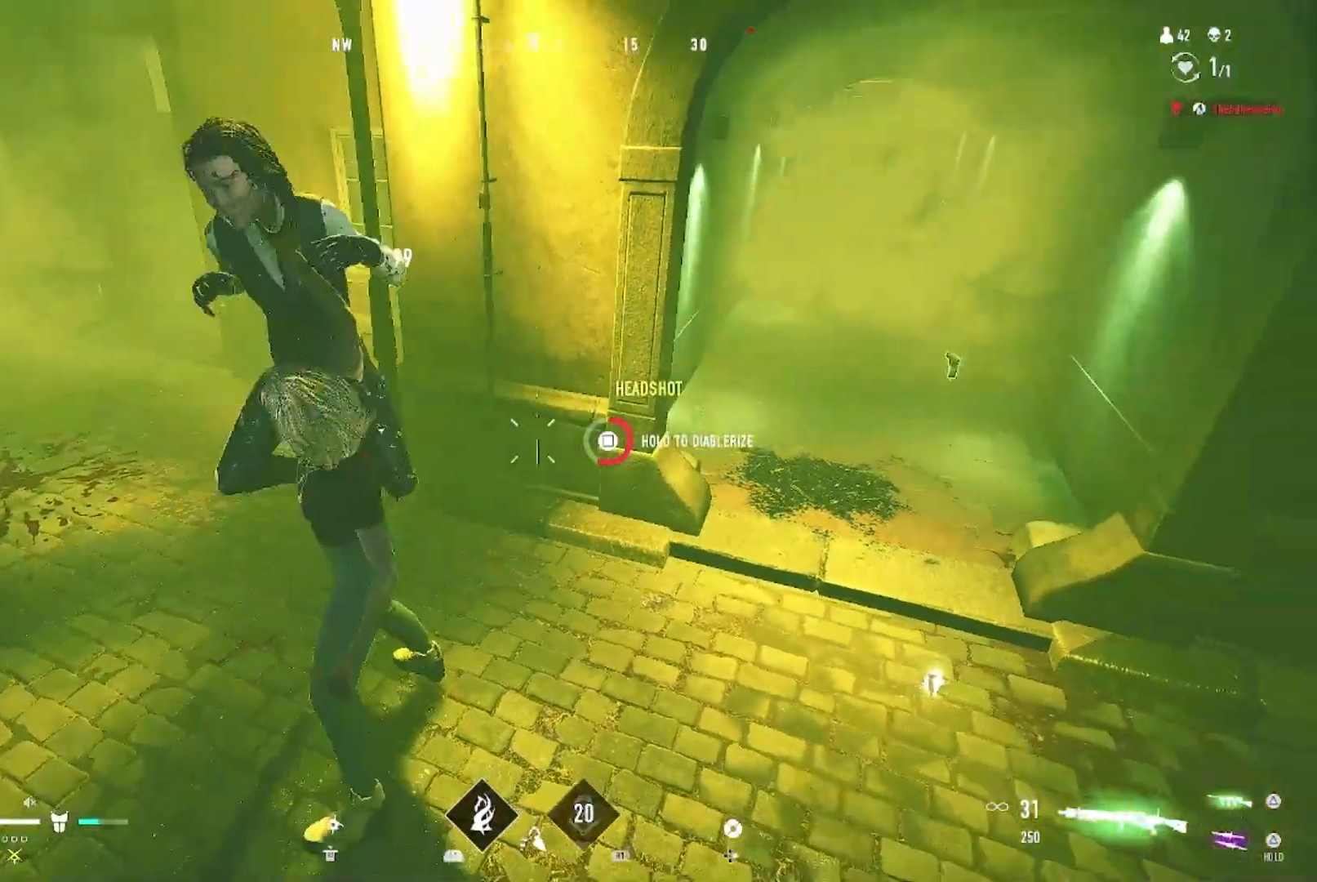
{"buttons": ["SQUARE"], "left_stick": "center", "right_stick": "center", "events": []}
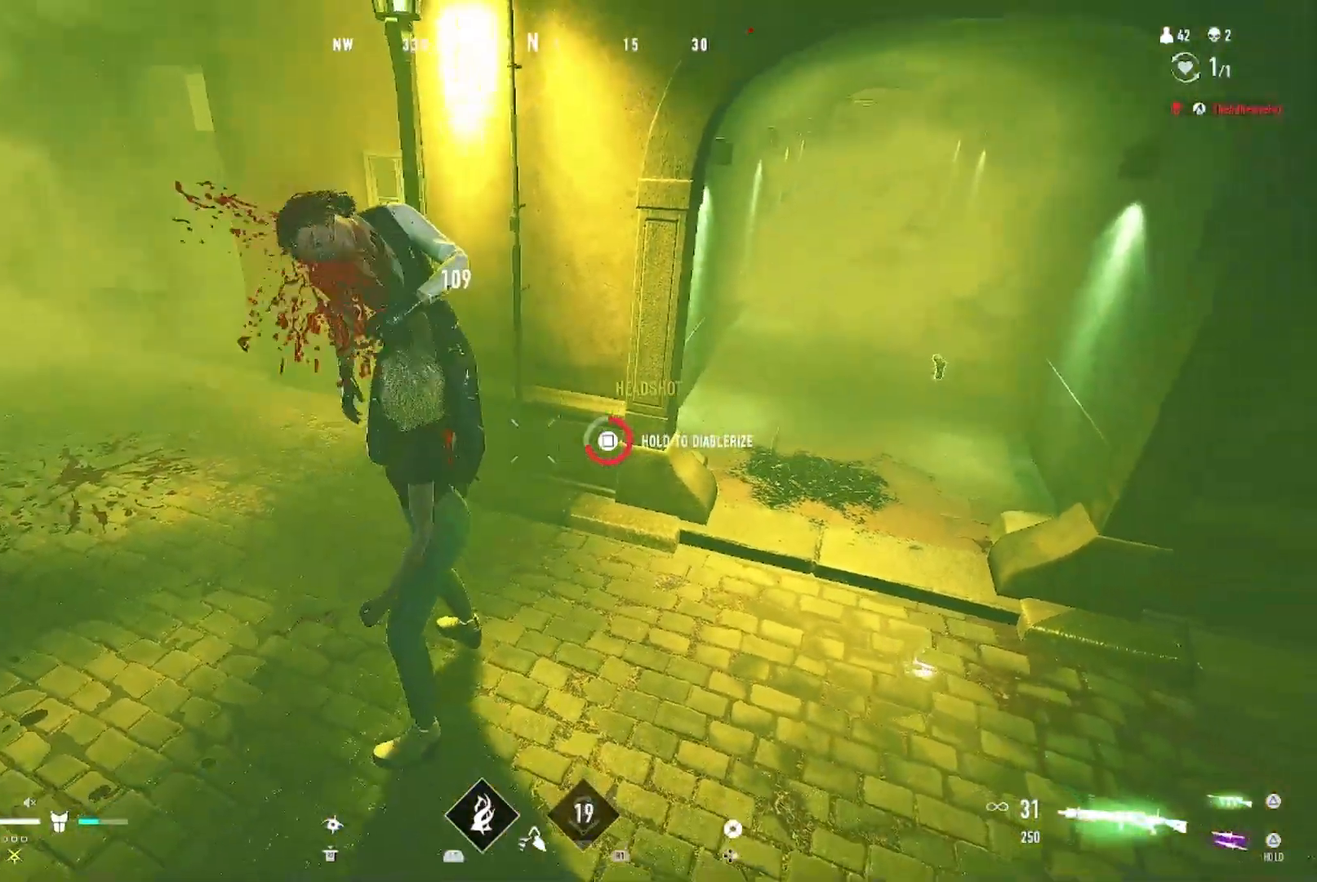
{"buttons": ["SQUARE"], "left_stick": "center", "right_stick": "center", "events": [[100, "right_stick", "left"], [200, "right_stick", "center"]]}
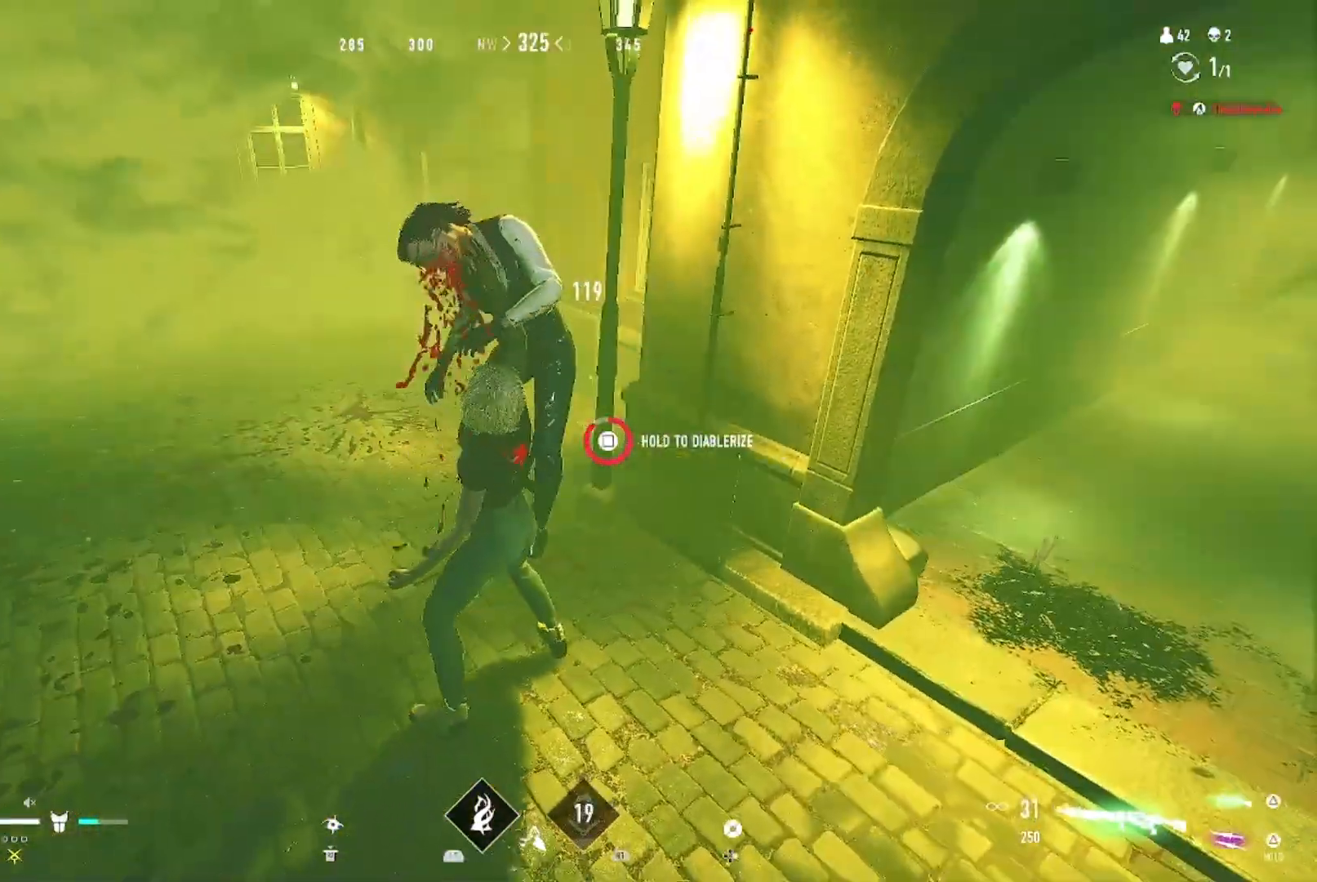
{"buttons": ["SQUARE"], "left_stick": "center", "right_stick": "center", "events": []}
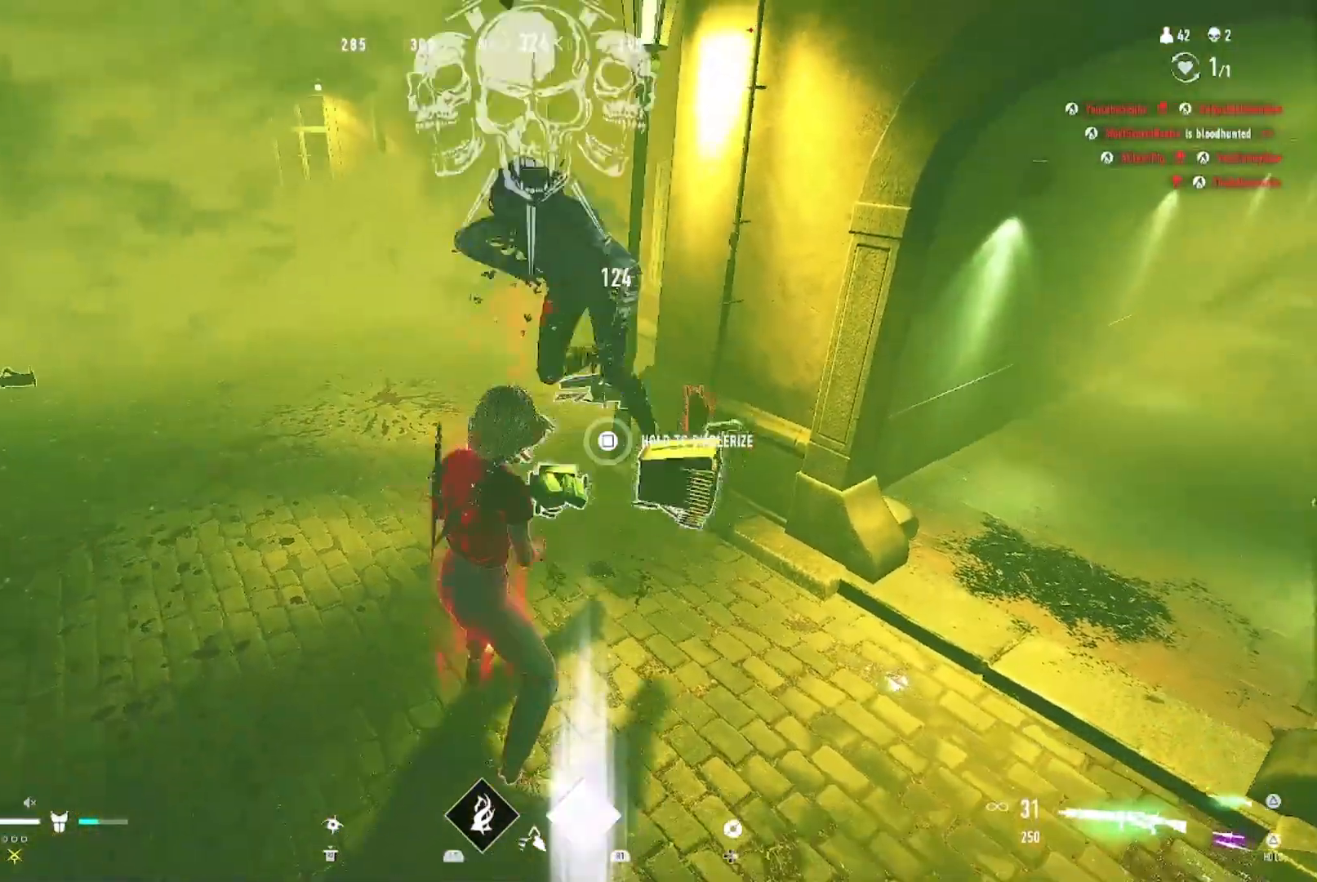
{"buttons": [], "left_stick": "up-left", "right_stick": "center", "events": [[67, "left_stick", "up-left"], [100, "SQUARE", "up"], [133, "right_stick", "down-left"], [233, "right_stick", "center"], [300, "TRIANGLE", "down"], [400, "TRIANGLE", "up"]]}
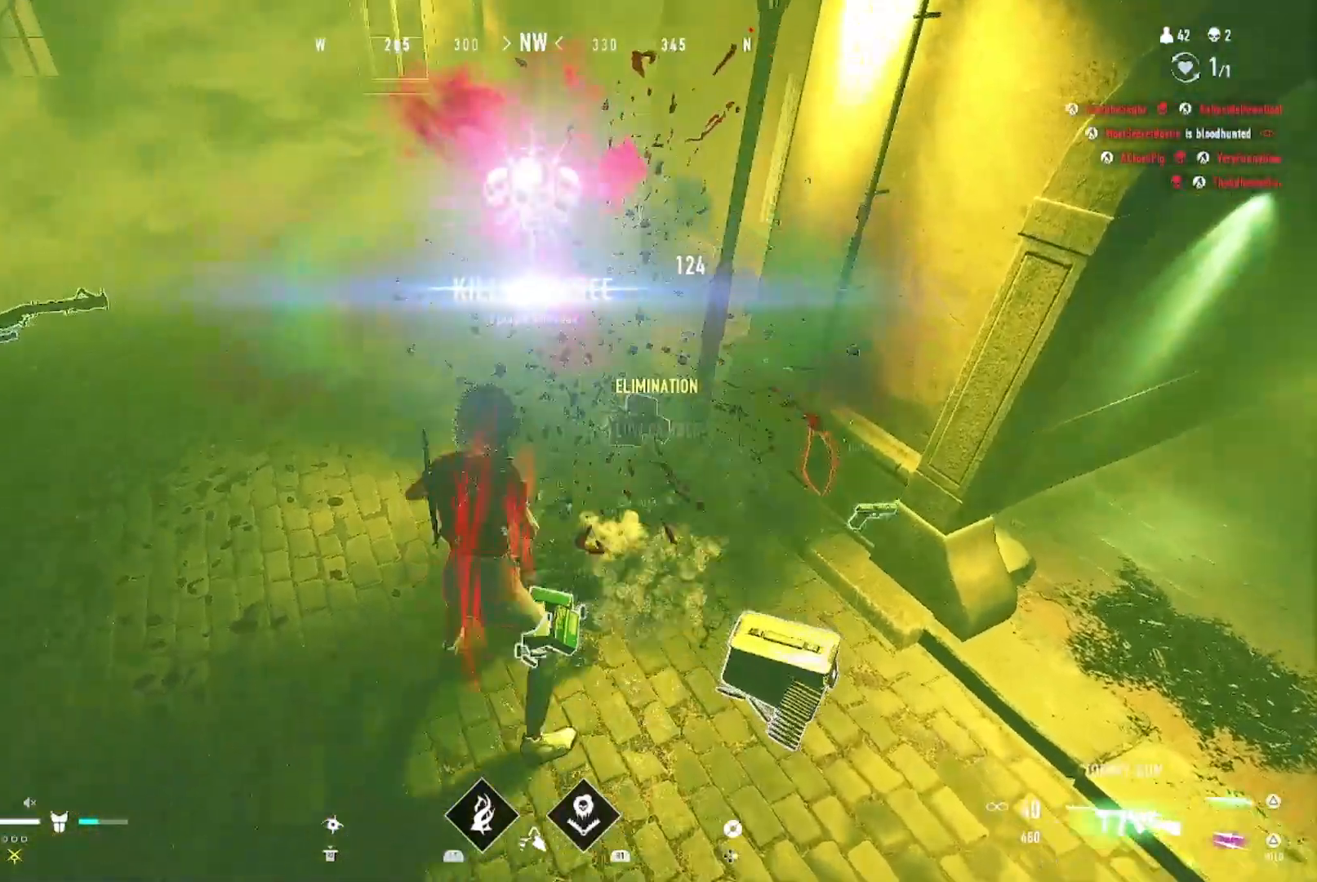
{"buttons": [], "left_stick": "up-right", "right_stick": "center", "events": [[67, "left_stick", "up-right"], [100, "right_stick", "up-right"], [300, "right_stick", "center"]]}
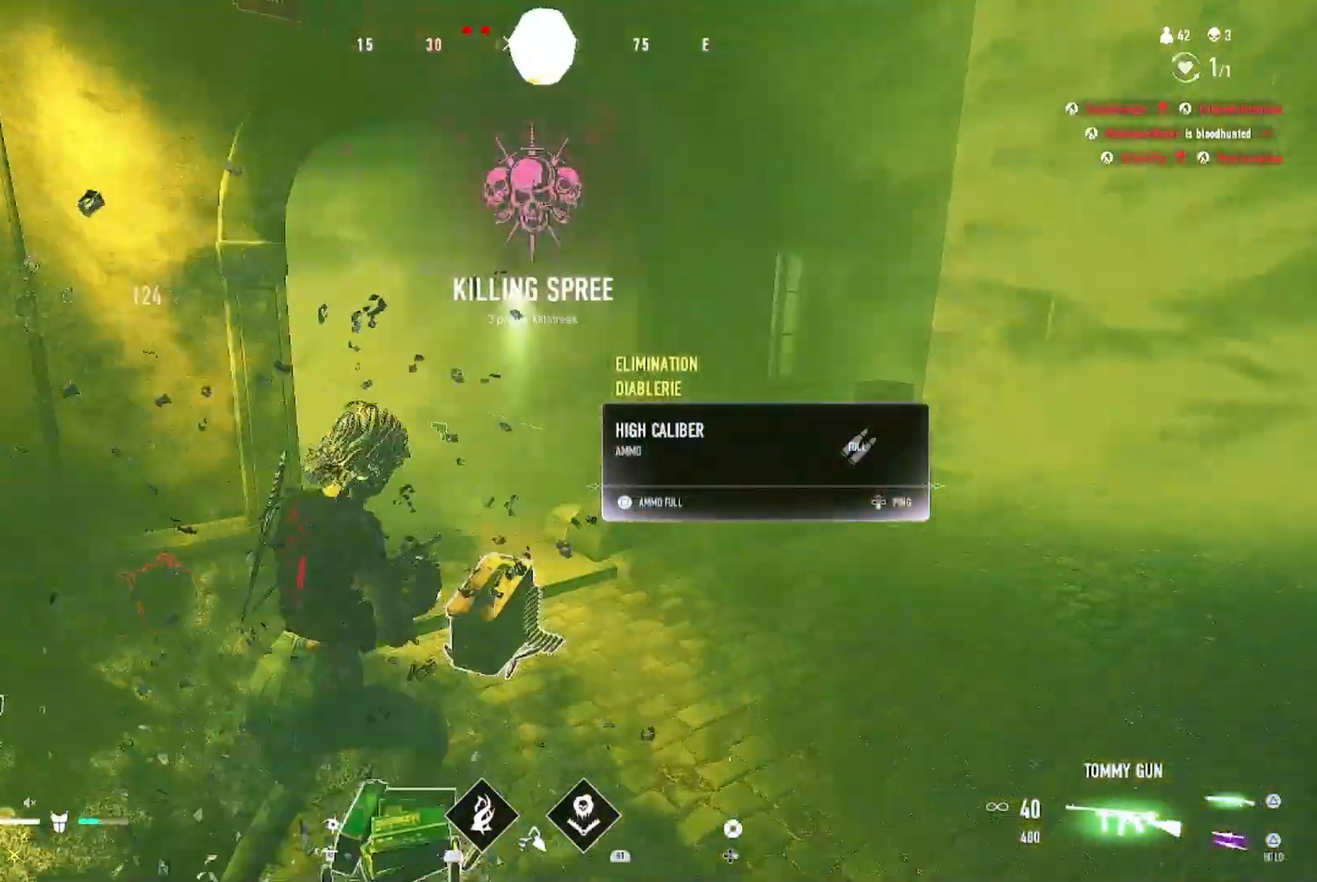
{"buttons": [], "left_stick": "up", "right_stick": "center", "events": [[67, "right_stick", "down-left"], [100, "left_stick", "up"], [200, "right_stick", "center"], [267, "CIRCLE", "down"], [367, "CIRCLE", "up"]]}
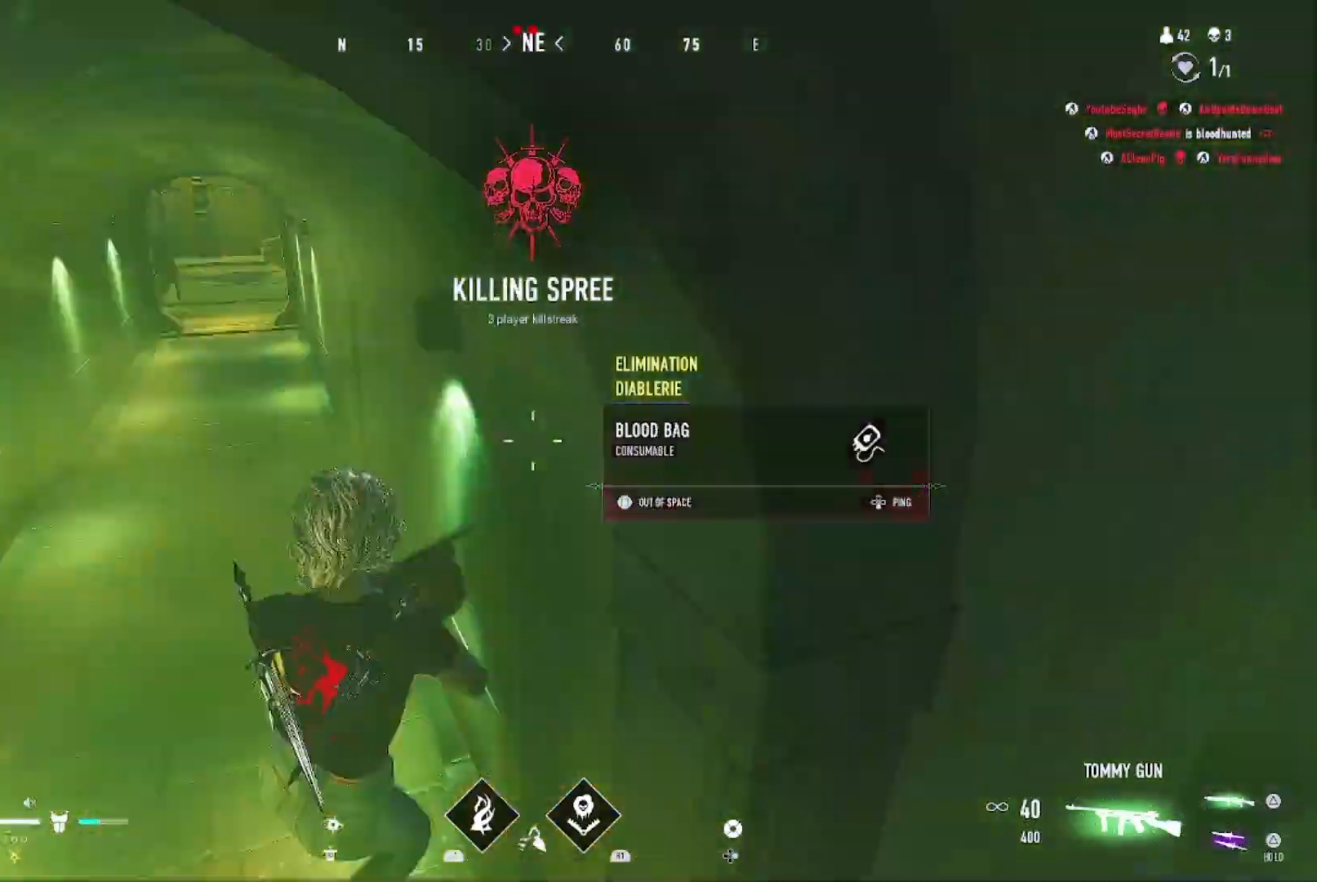
{"buttons": [], "left_stick": "left", "right_stick": "center"}
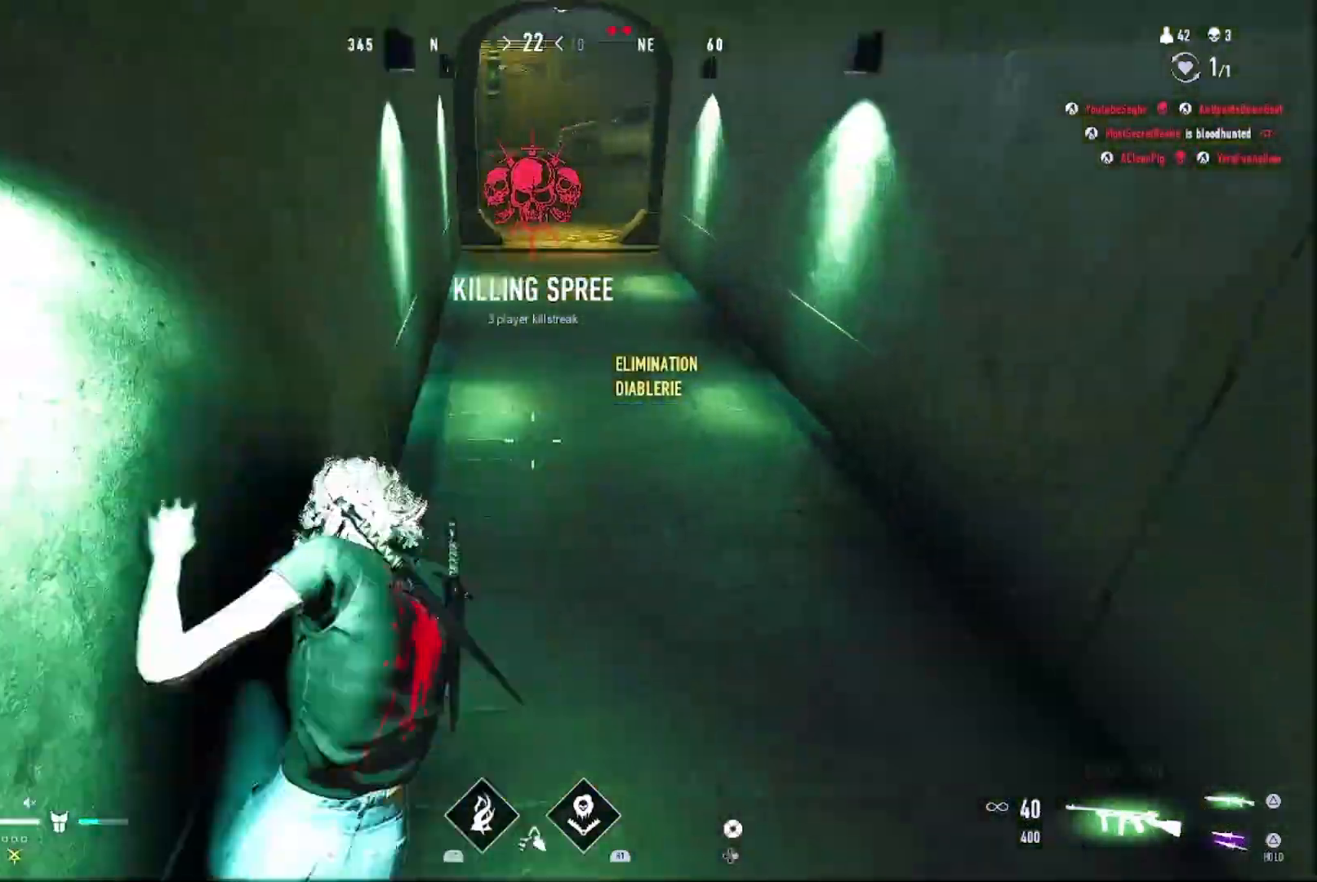
{"buttons": [], "left_stick": "up-left", "right_stick": "center", "events": [[67, "left_stick", "up-right"], [433, "left_stick", "up-left"]]}
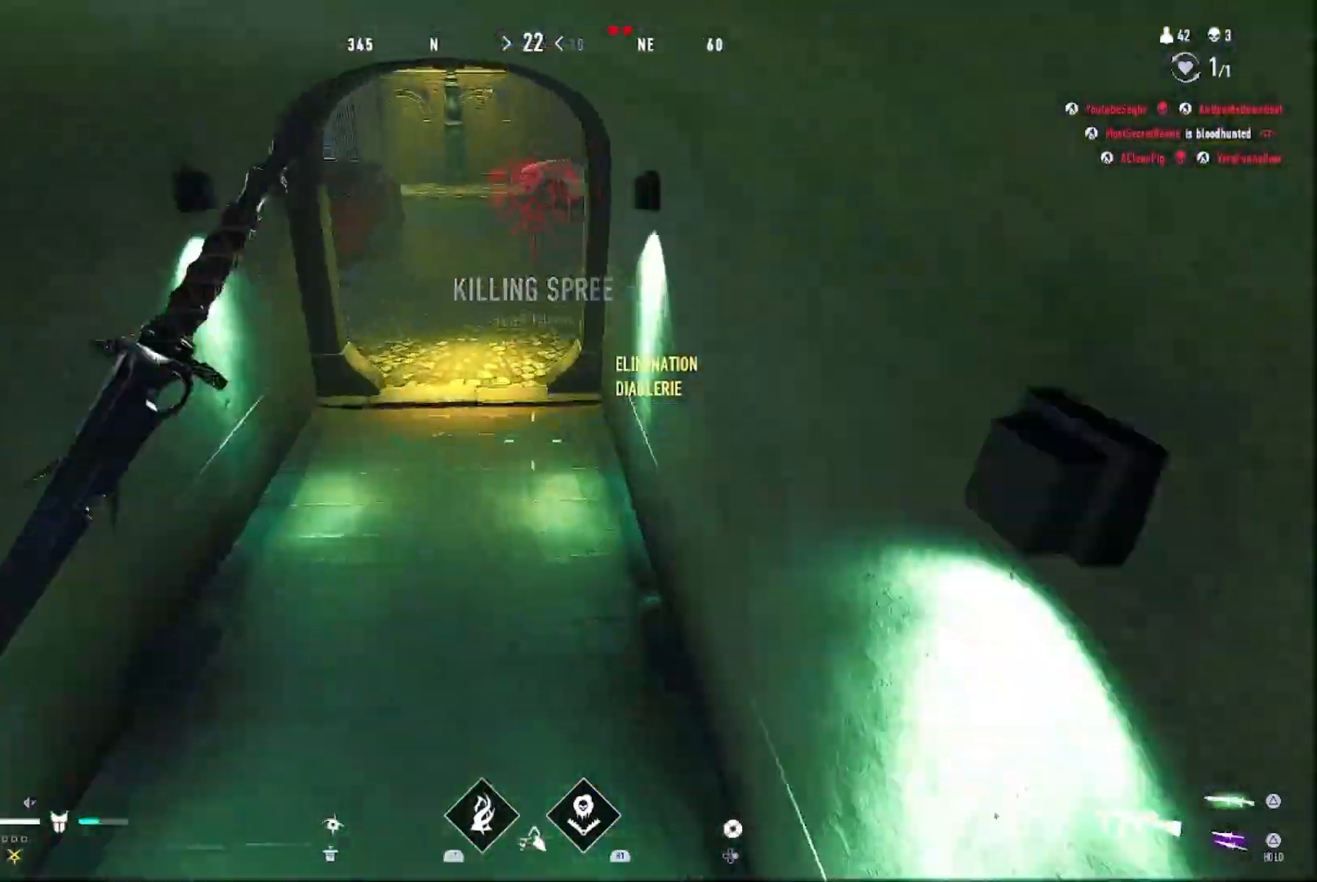
{"buttons": [], "left_stick": "up", "right_stick": "center", "events": [[267, "left_stick", "up"]]}
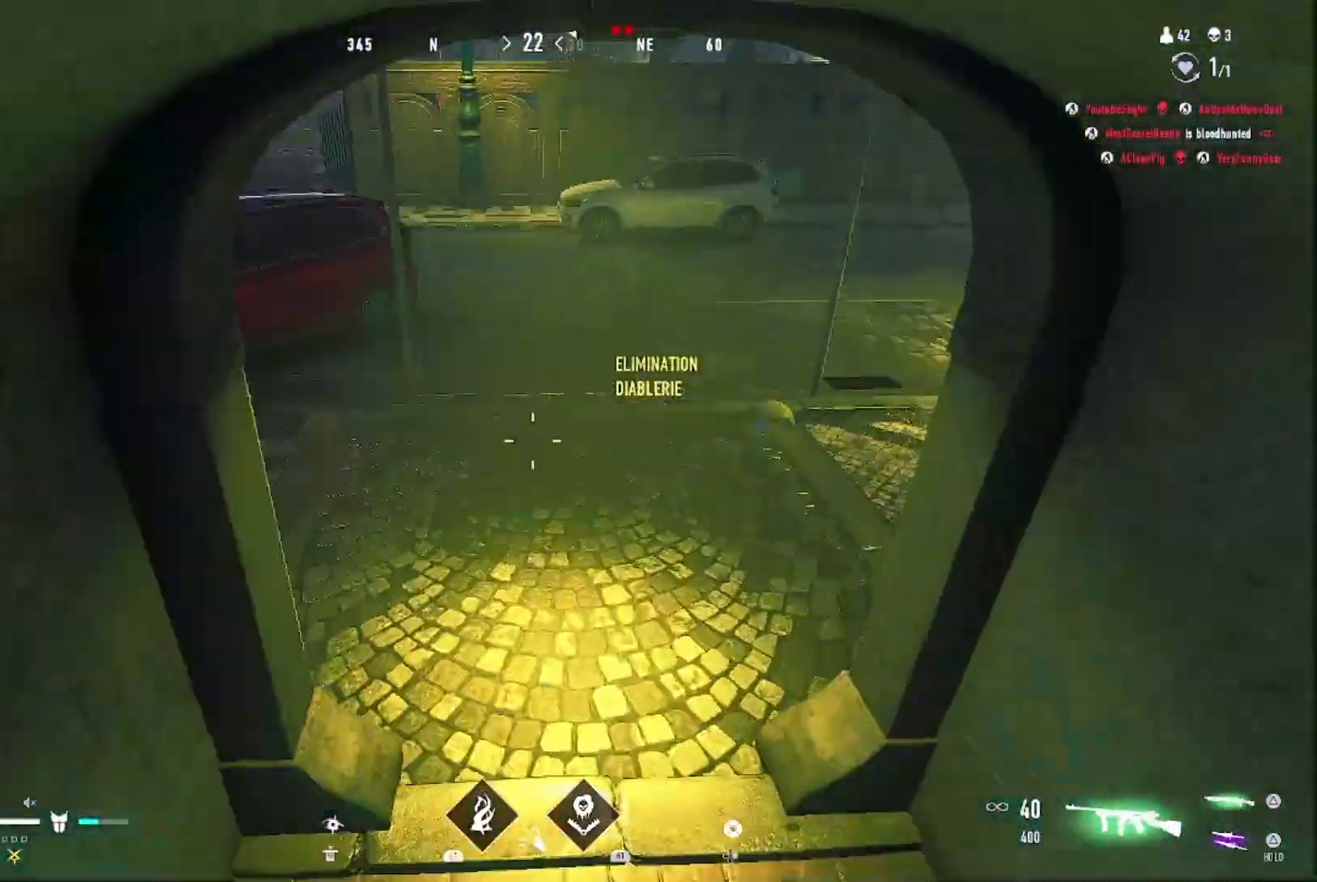
{"buttons": [], "left_stick": "up", "right_stick": "center", "events": []}
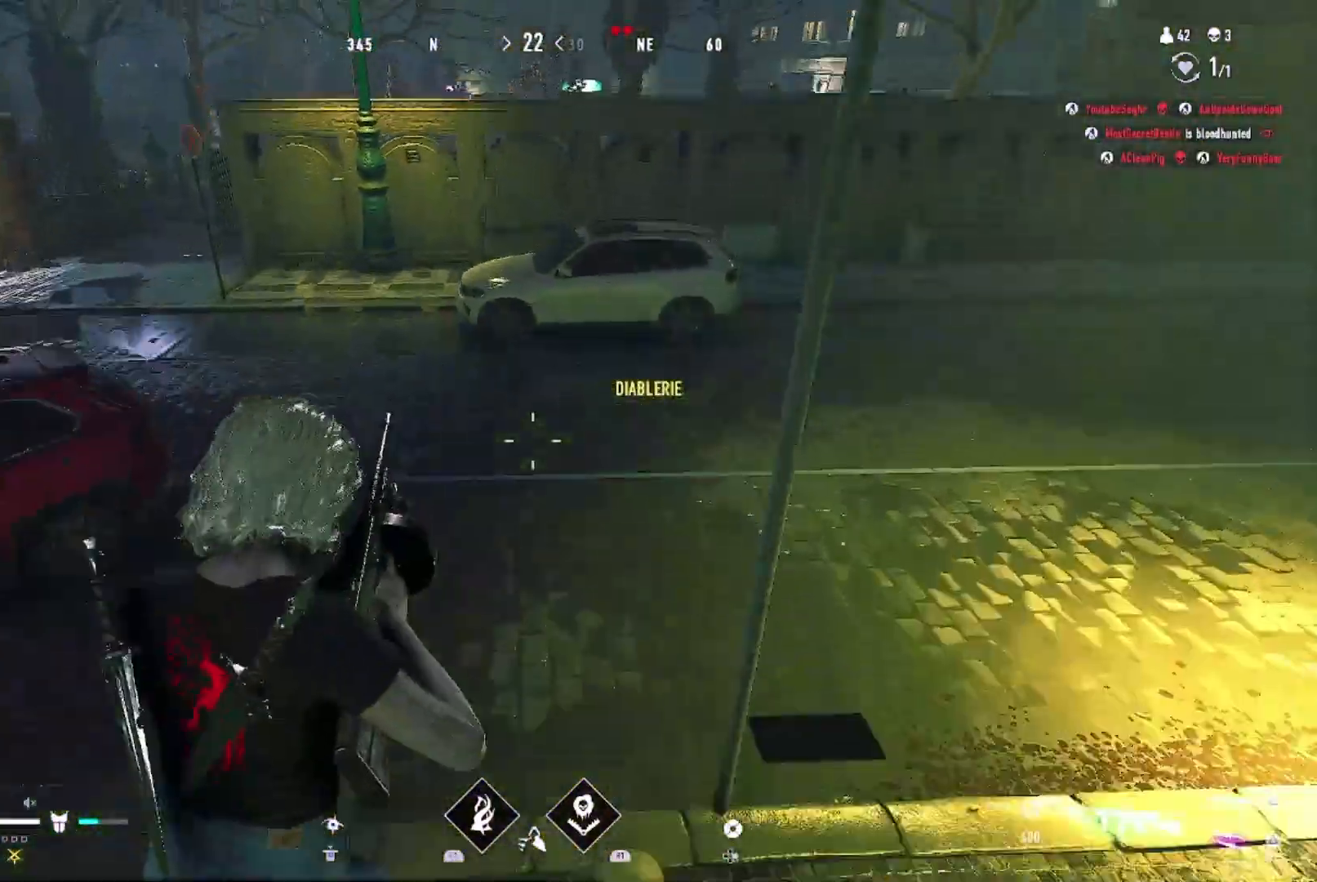
{"buttons": [], "left_stick": "up", "right_stick": "center", "events": [[67, "right_stick", "up-right"], [233, "right_stick", "center"], [367, "right_stick", "right"], [500, "right_stick", "center"]]}
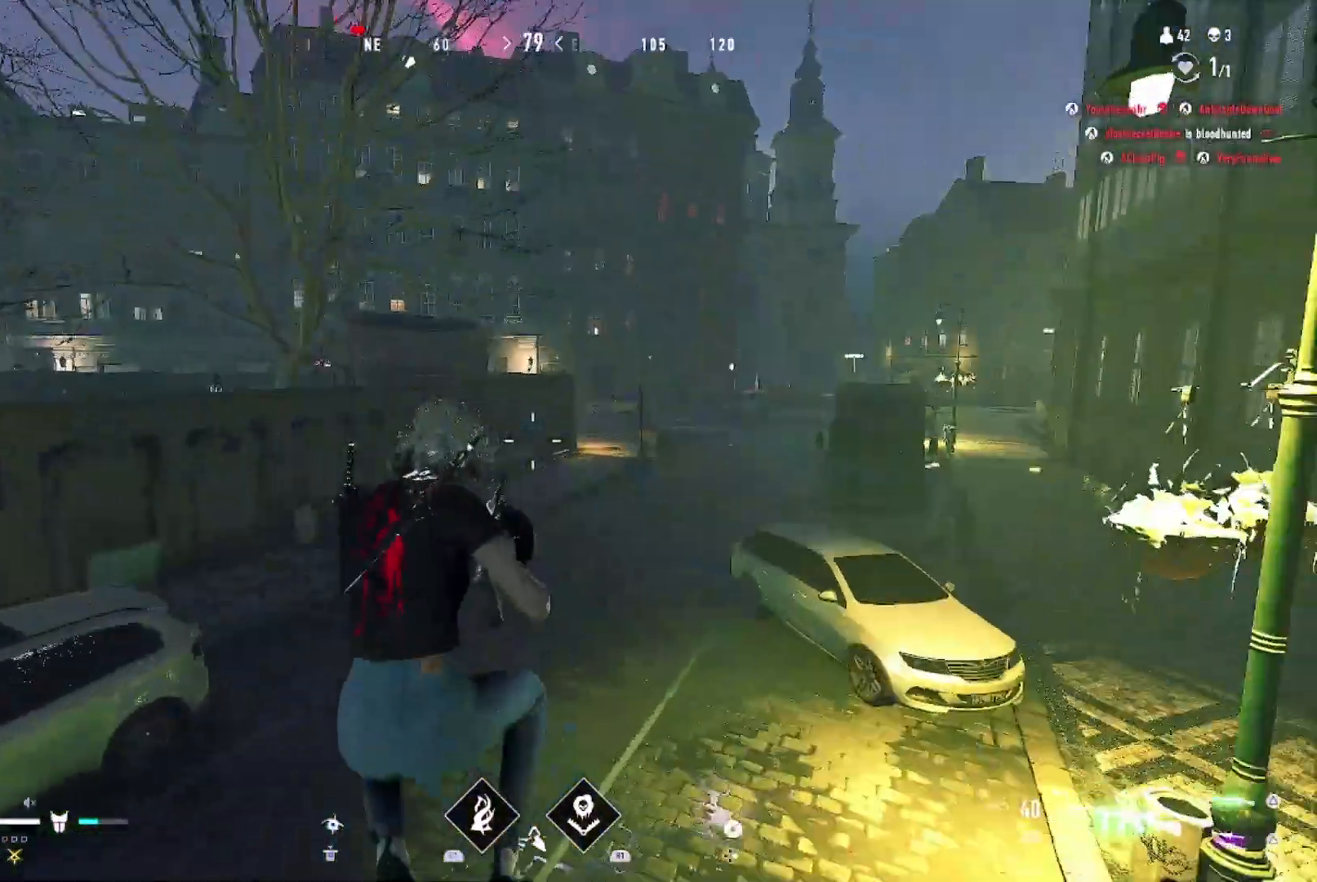
{"buttons": ["CIRCLE"], "left_stick": "up", "right_stick": "center", "events": [[333, "CIRCLE", "down"]]}
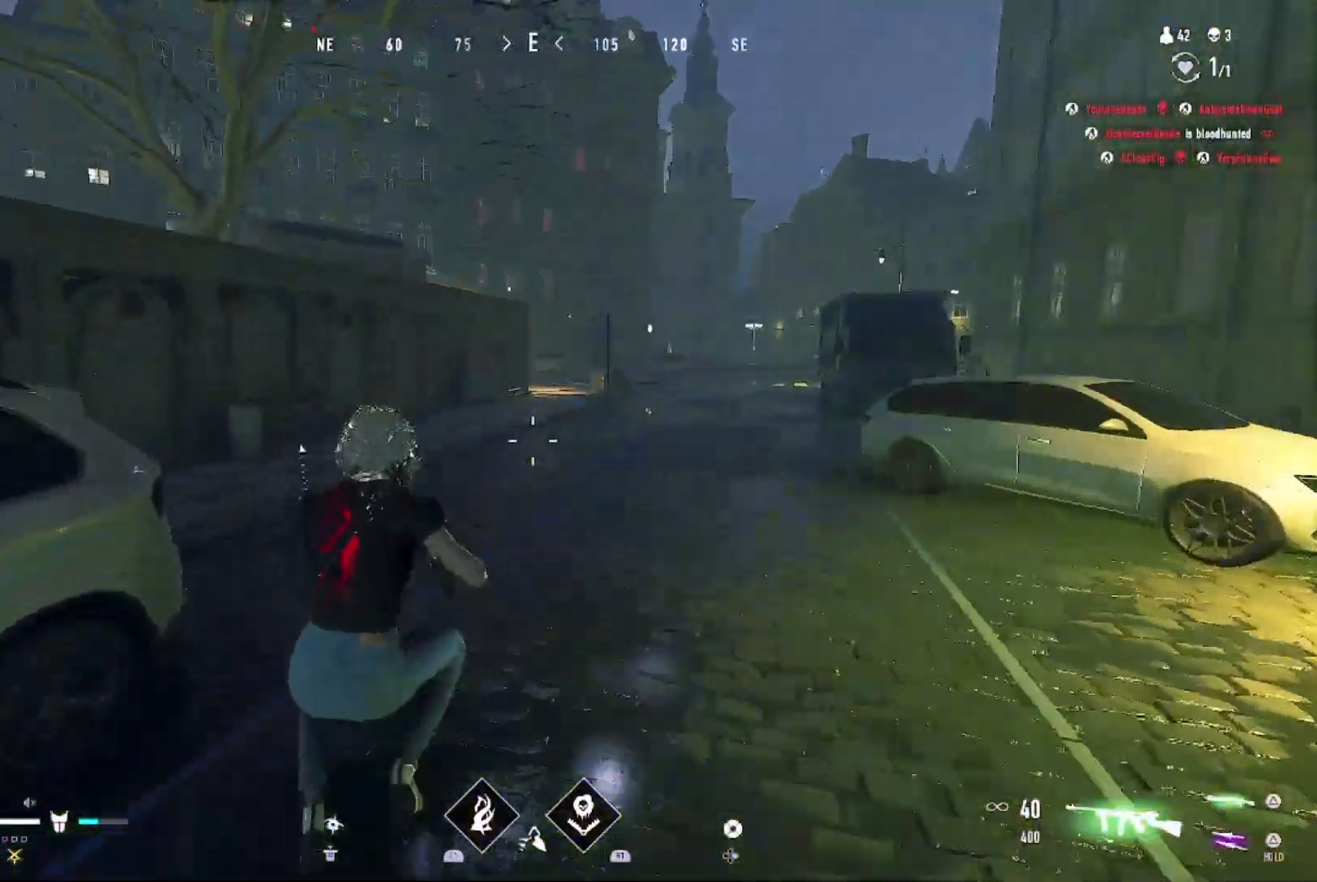
{"buttons": [], "left_stick": "up", "right_stick": "center", "events": [[167, "CIRCLE", "up"]]}
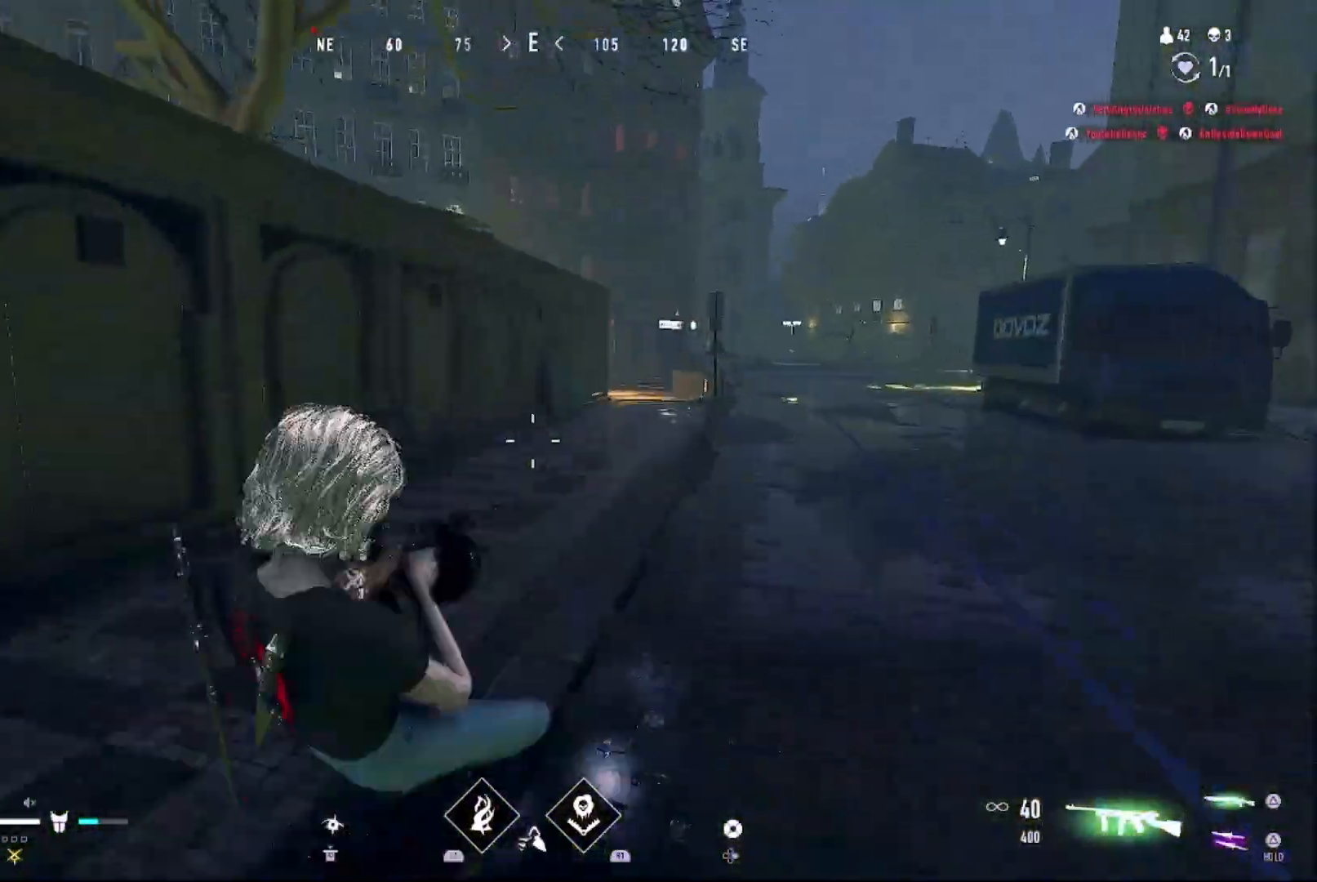
{"buttons": [], "left_stick": "up", "right_stick": "center", "events": [[33, "right_stick", "left"], [133, "right_stick", "center"]]}
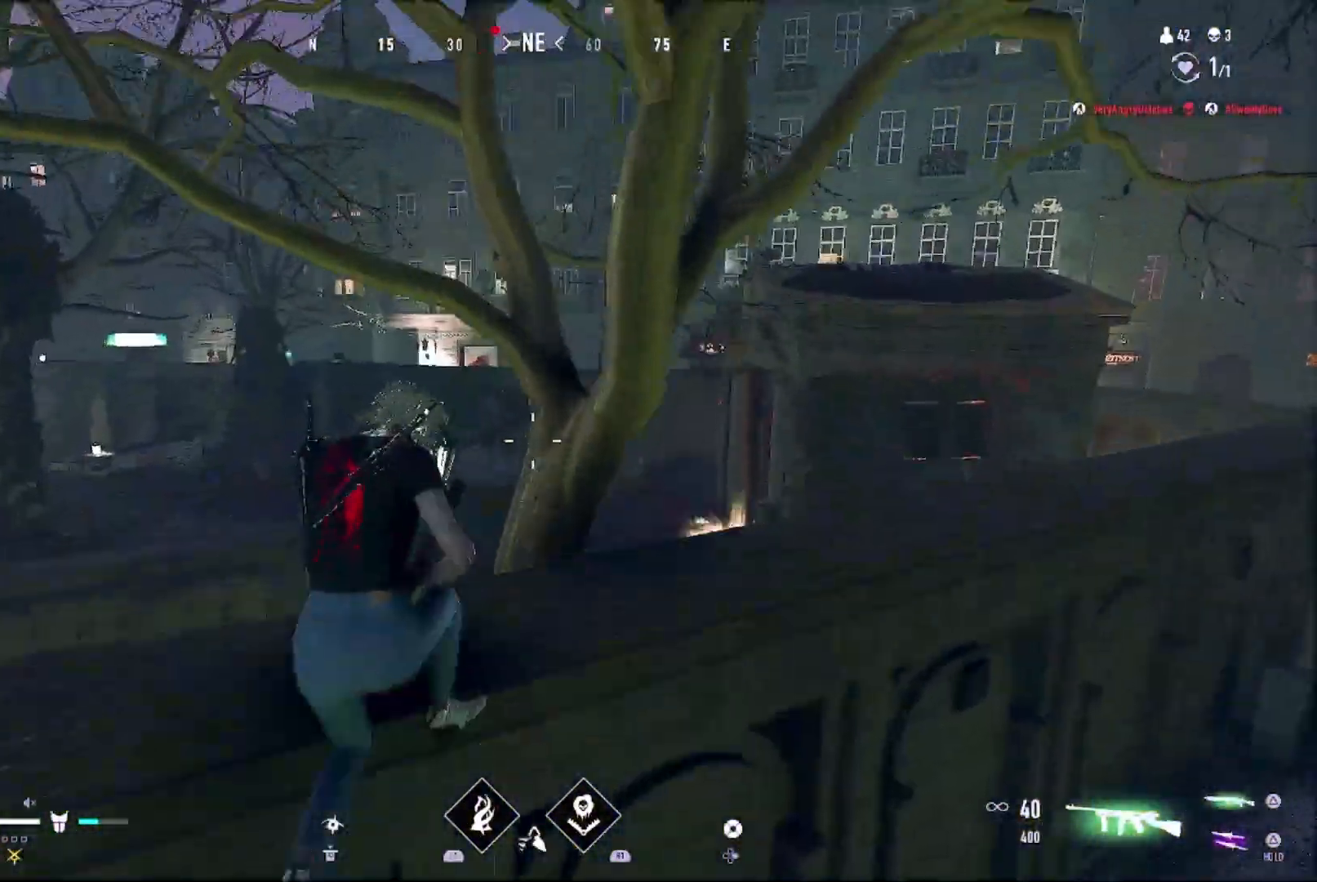
{"buttons": [], "left_stick": "up", "right_stick": "center", "events": []}
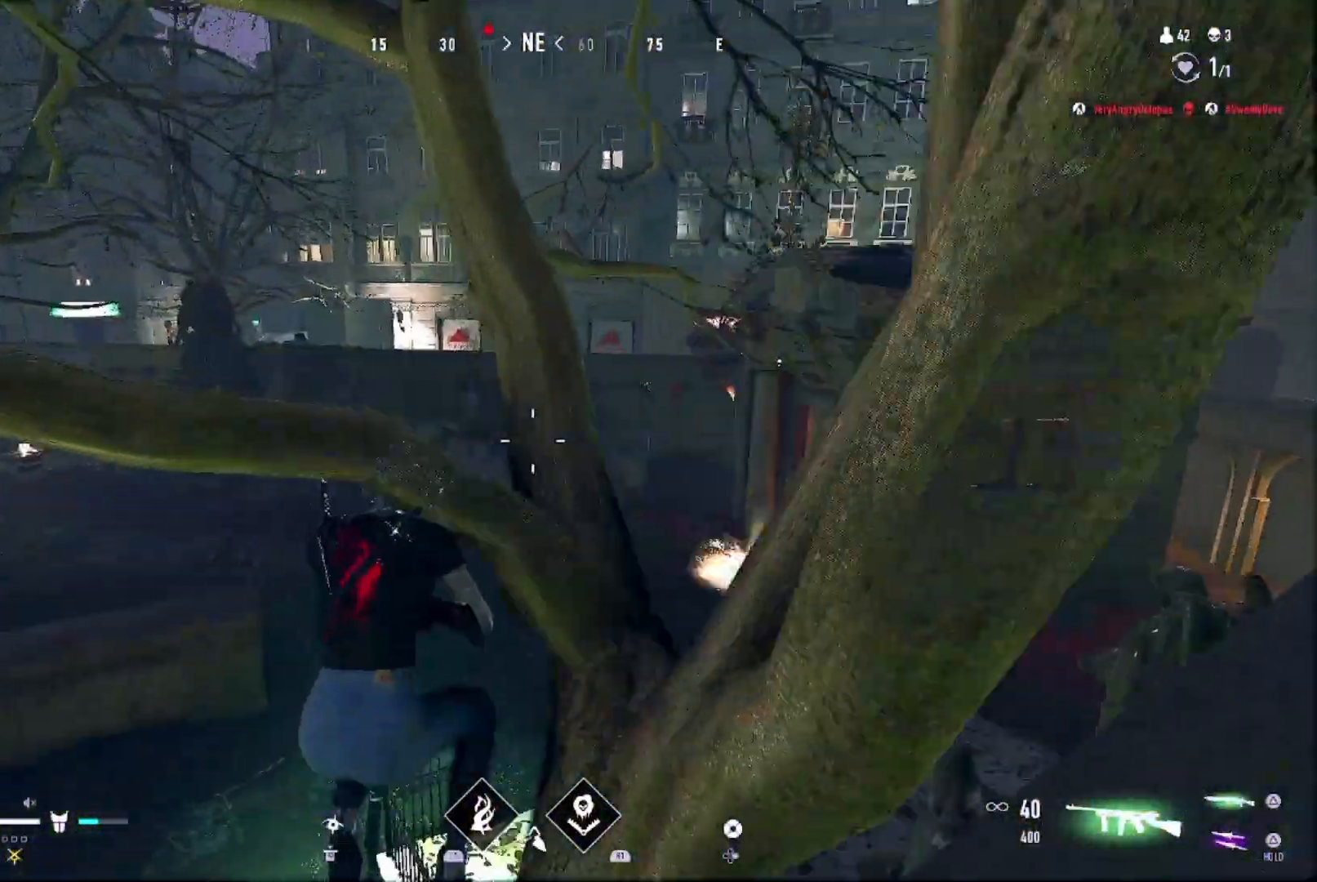
{"buttons": [], "left_stick": "up", "right_stick": "center", "events": []}
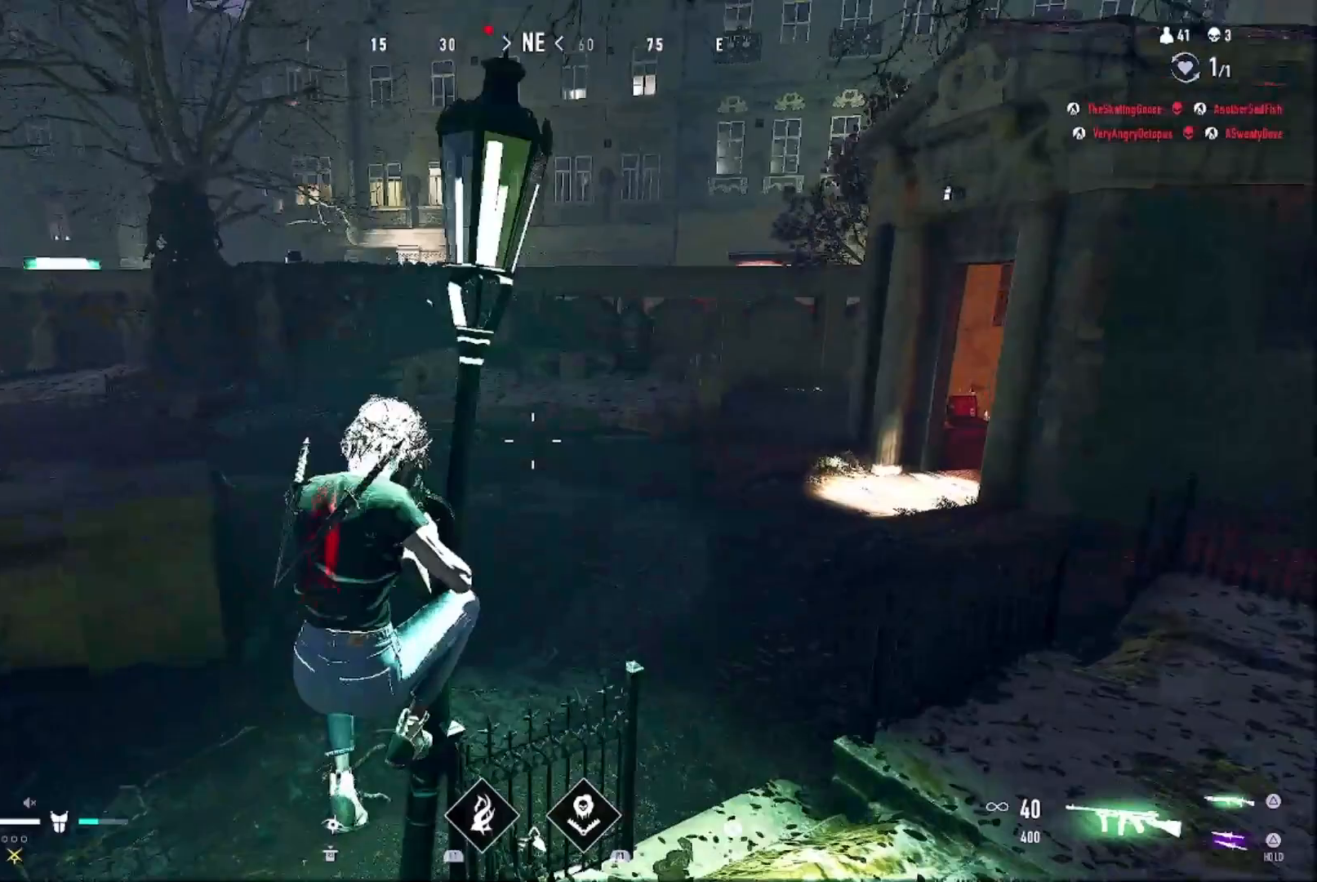
{"buttons": [], "left_stick": "up", "right_stick": "center", "events": [[300, "right_stick", "up-right"], [400, "right_stick", "center"]]}
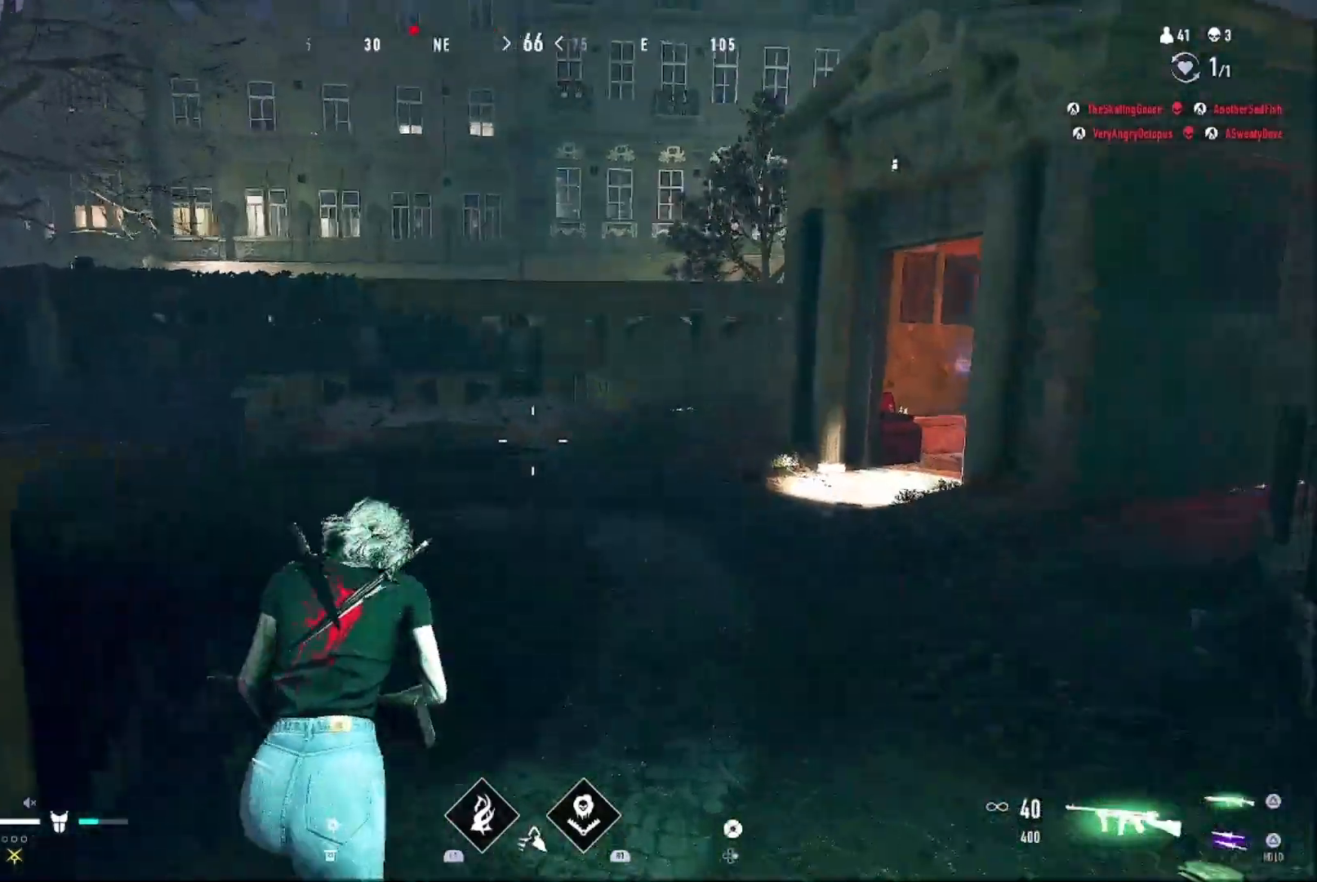
{"buttons": [], "left_stick": "up", "right_stick": "center", "events": []}